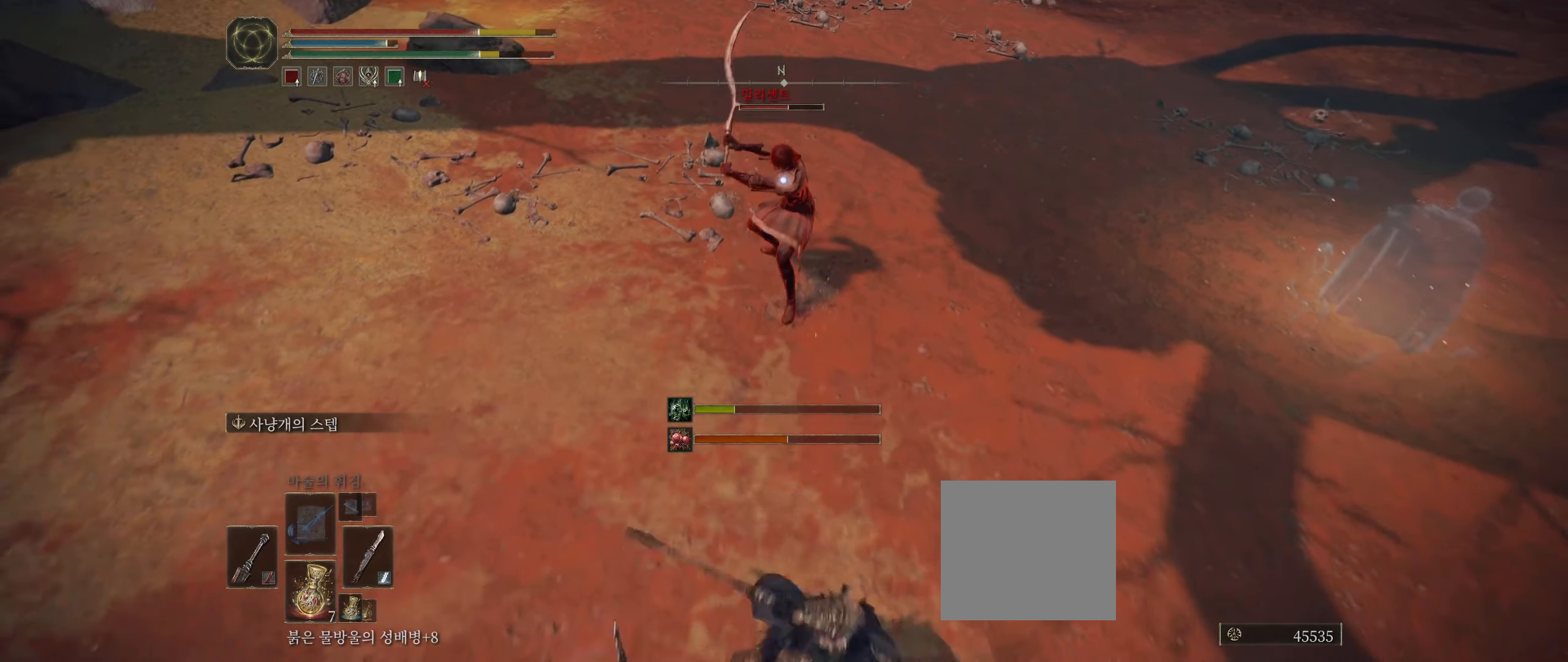
Gameplay with a controller (Xbox layout); each line is a JSON object with the inputs held at the frame after it. "events" lists button and stick changes between this image and that frame as [ms after this image, input, new state], when the widget could be followed in between. Not read: DPAD_DOWN DPAD_LEFT DPAD_RIGHT DPAD_UP HOME L1 L3 R1 R3 other_buttons right_stick.
{"buttons": [], "left_stick": "down", "events": []}
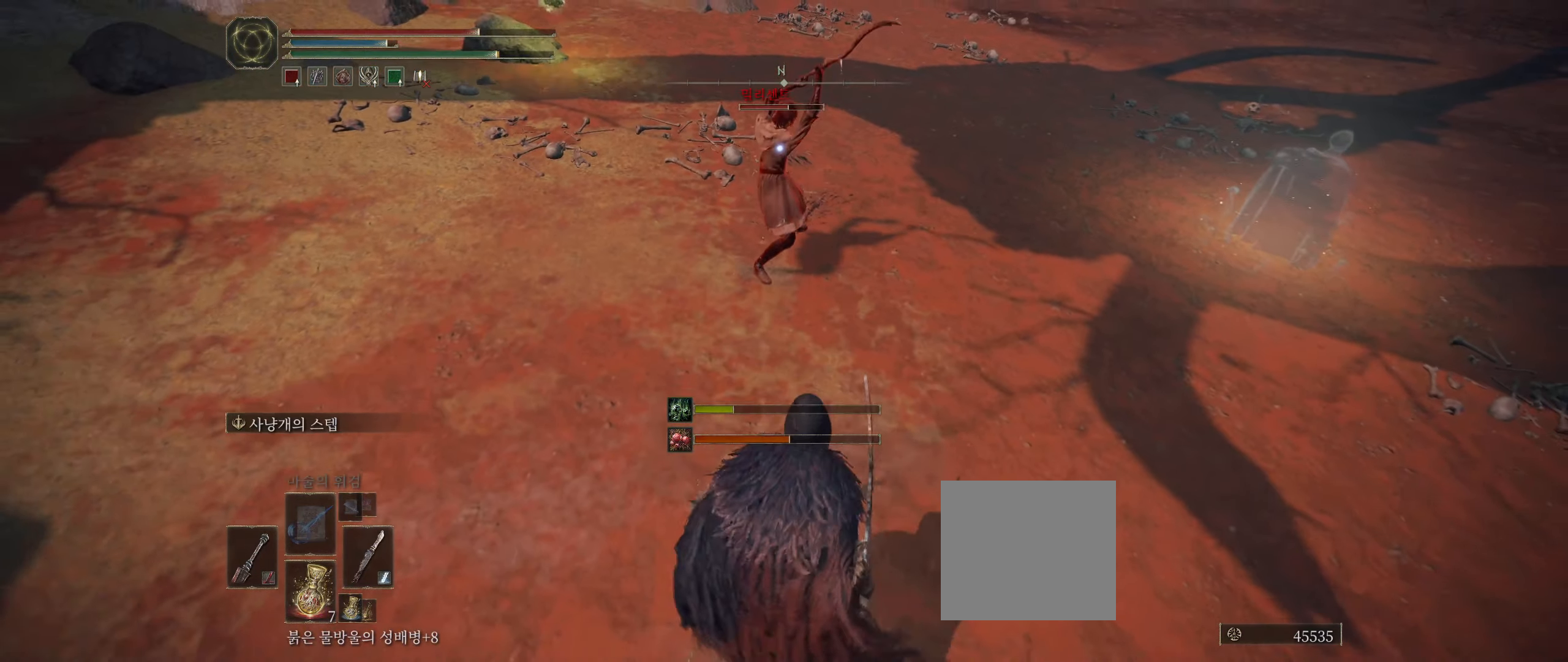
{"buttons": [], "left_stick": "down", "events": []}
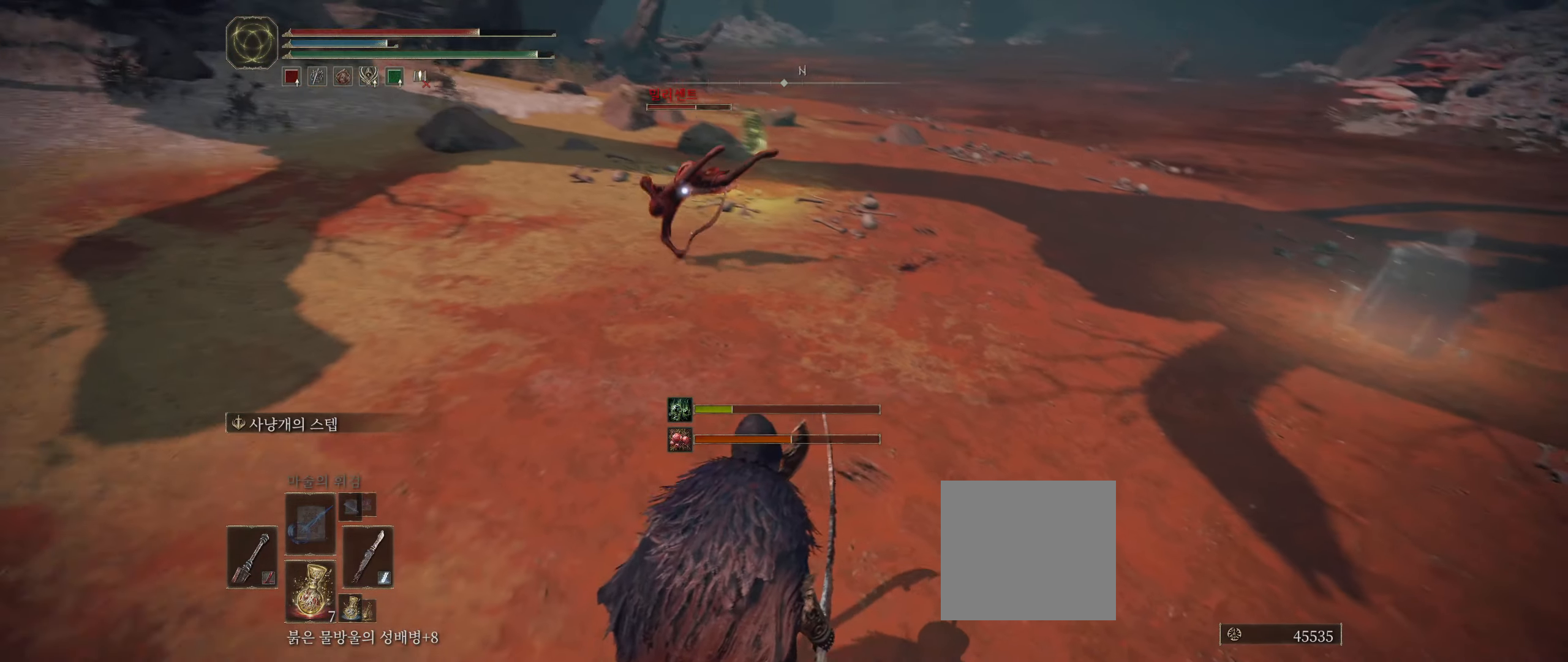
{"buttons": [], "left_stick": "up", "events": [[166, "left_stick", "down-left"], [450, "left_stick", "up"]]}
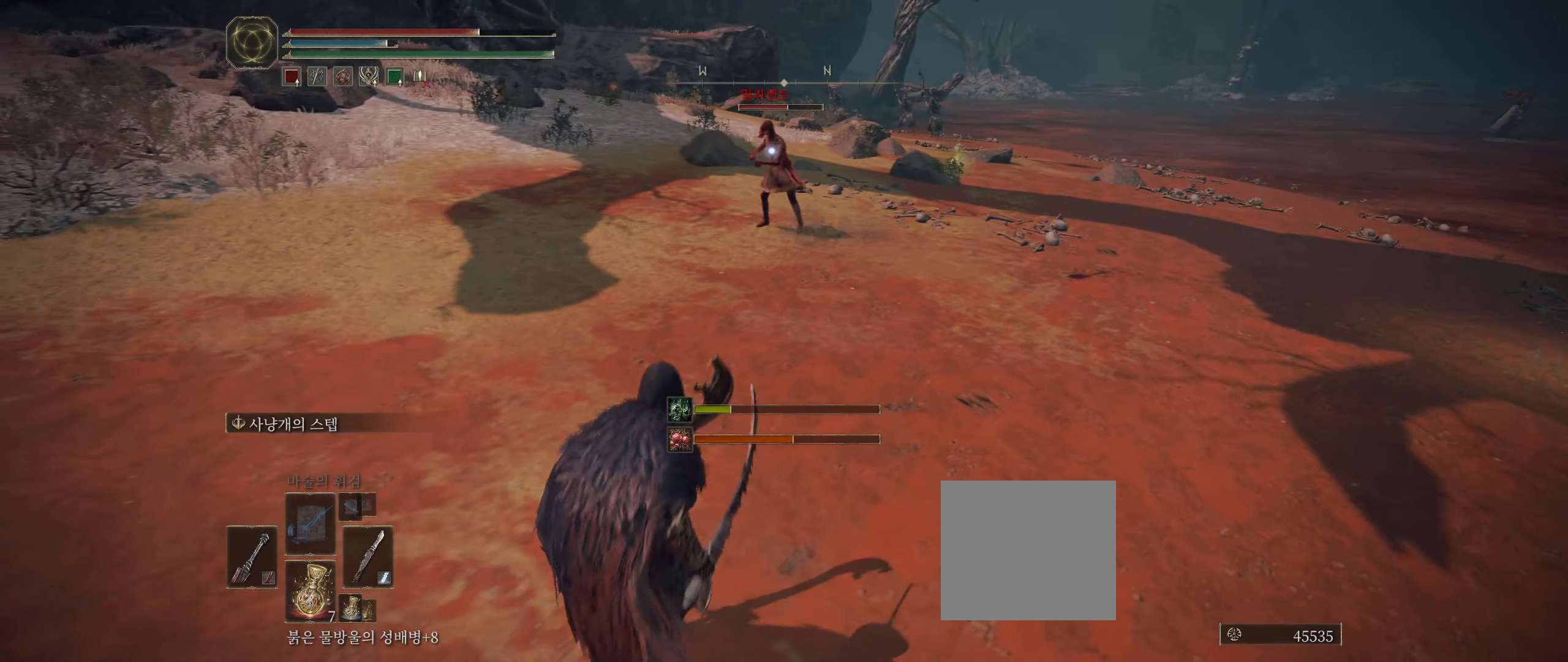
{"buttons": [], "left_stick": "up", "events": []}
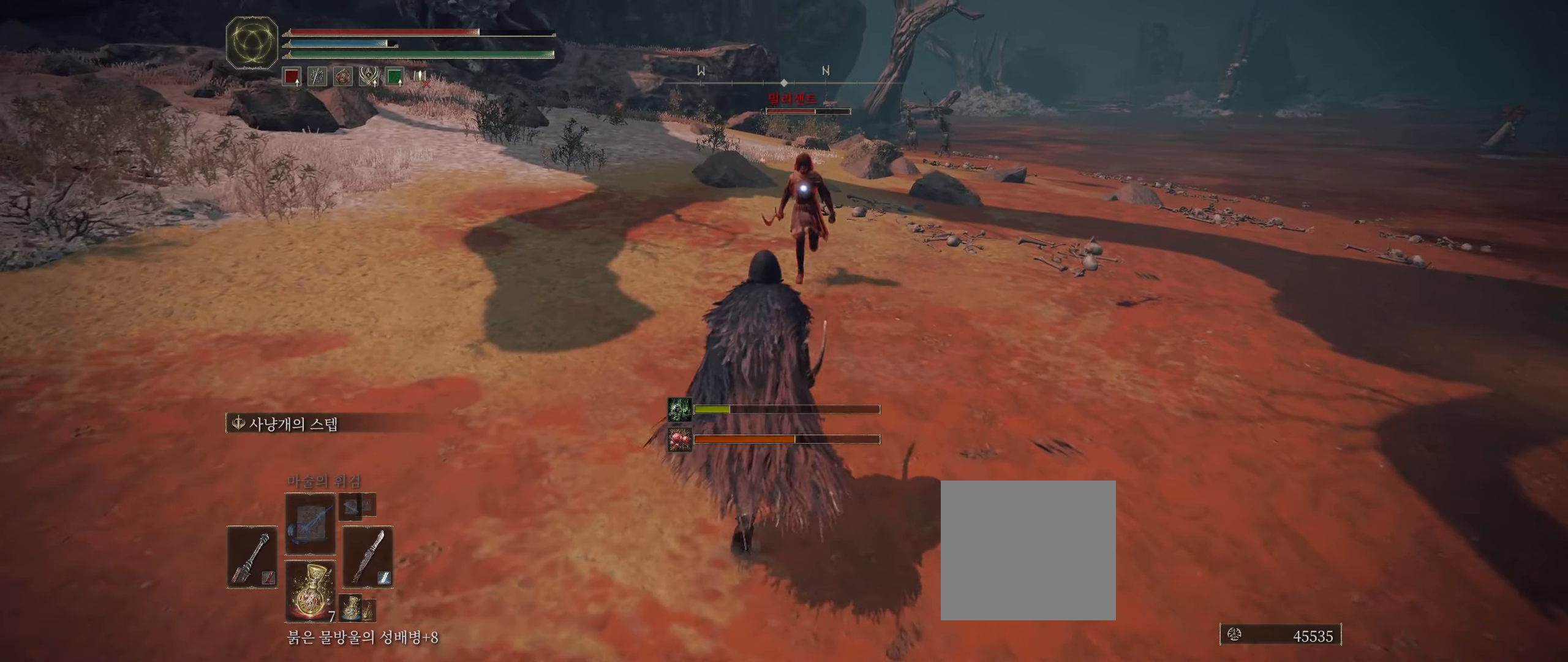
{"buttons": [], "left_stick": "center", "events": [[33, "A", "down"], [116, "A", "up"], [183, "left_stick", "center"]]}
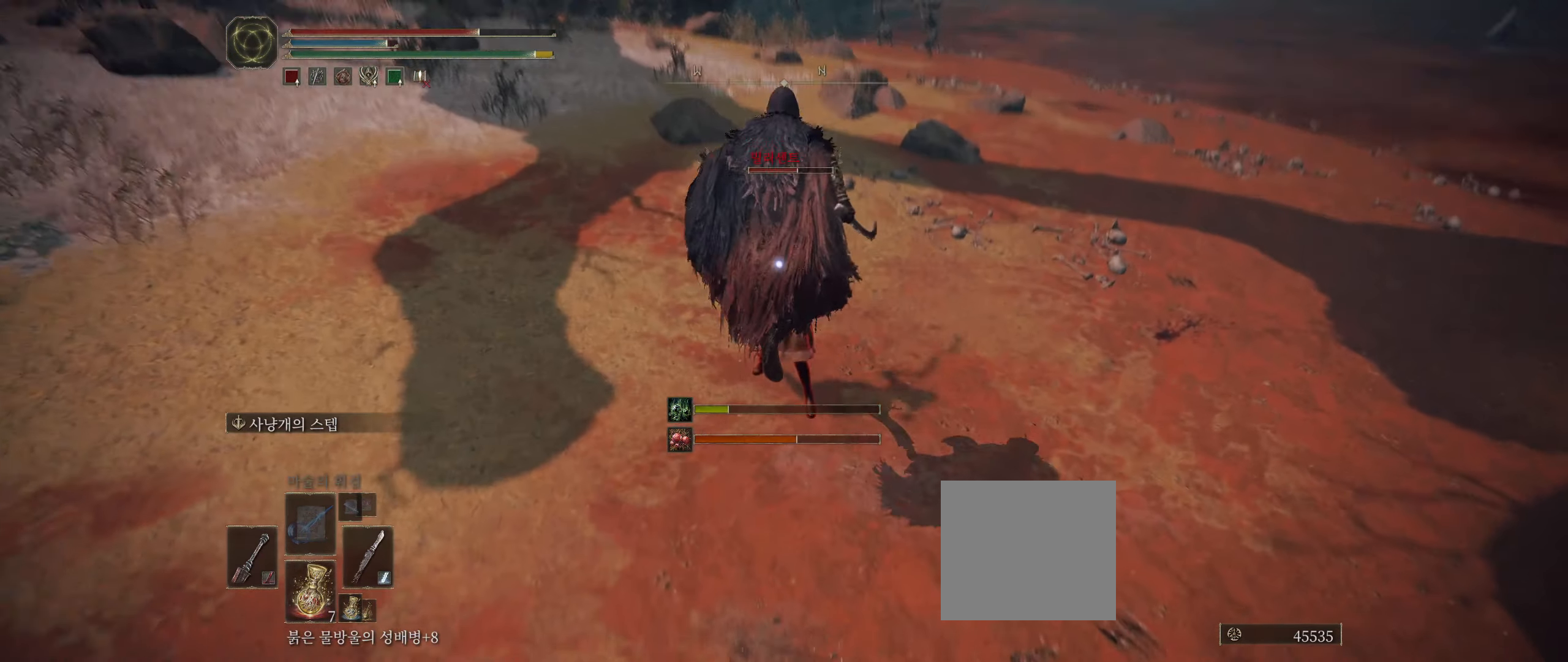
{"buttons": [], "left_stick": "center", "events": [[16, "L2", "down"], [200, "L2", "up"]]}
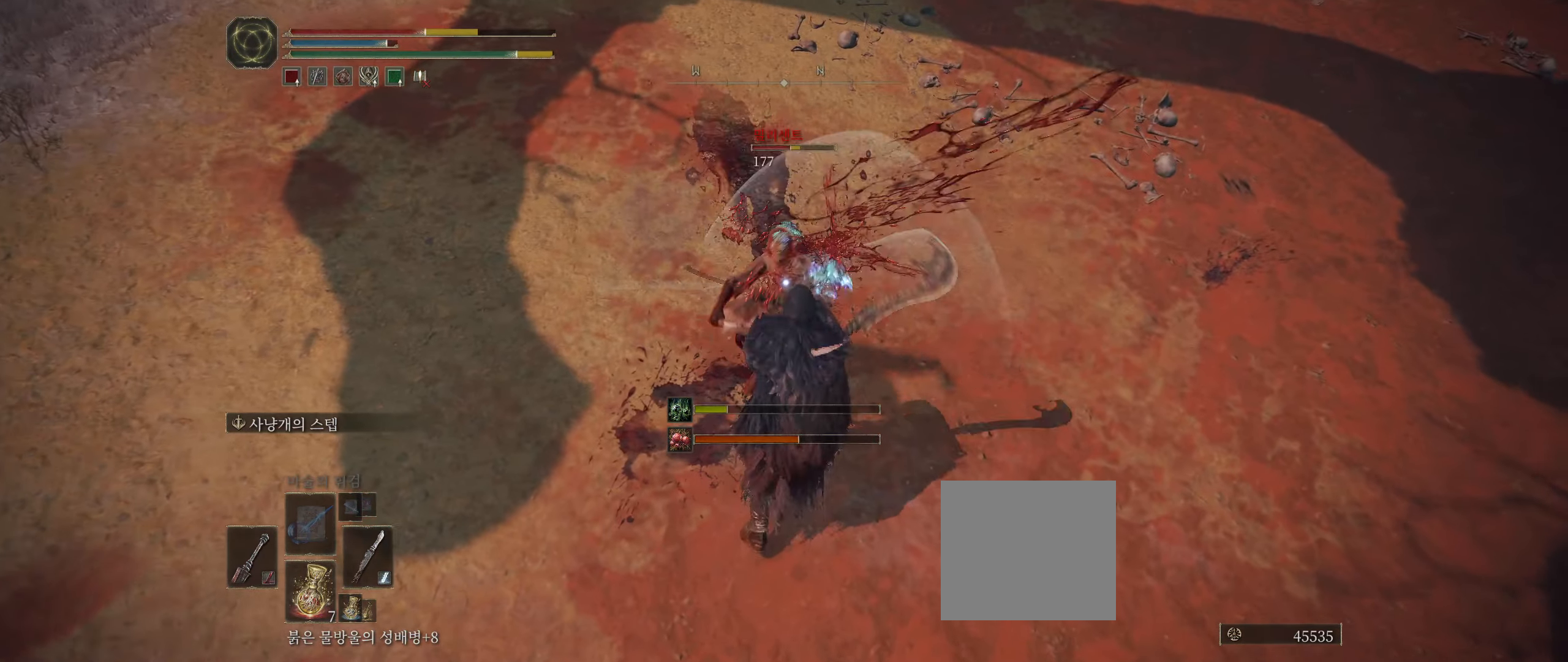
{"buttons": [], "left_stick": "center", "events": [[266, "L2", "down"], [333, "L2", "up"], [400, "L2", "down"], [483, "L2", "up"]]}
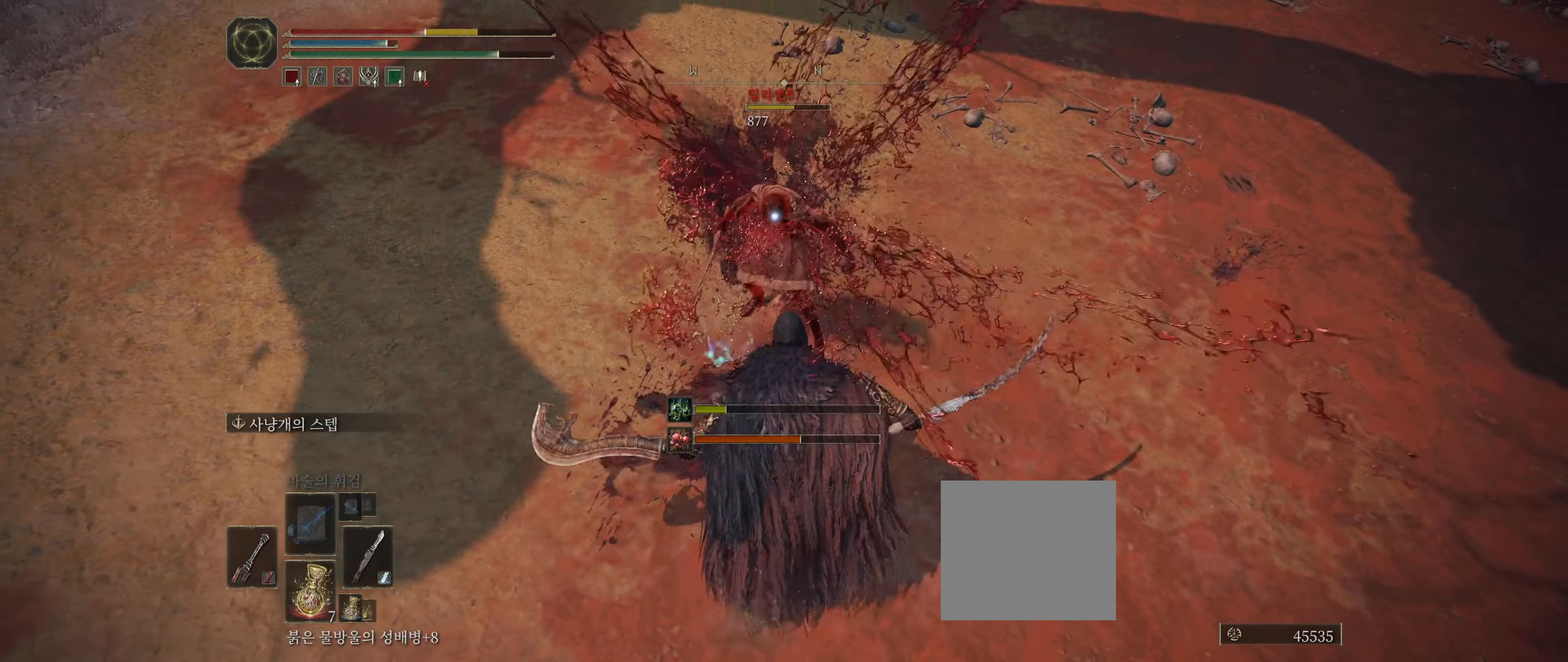
{"buttons": [], "left_stick": "center", "events": []}
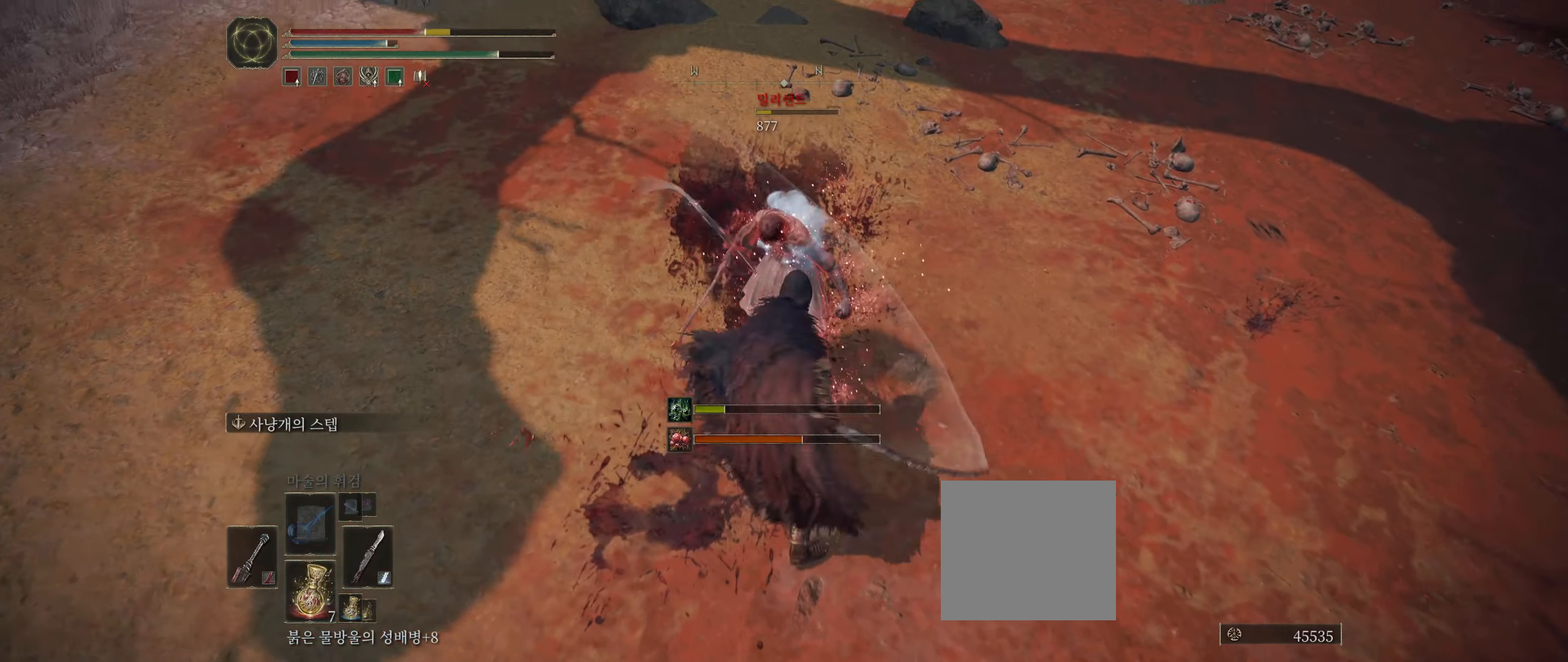
{"buttons": [], "left_stick": "center", "events": []}
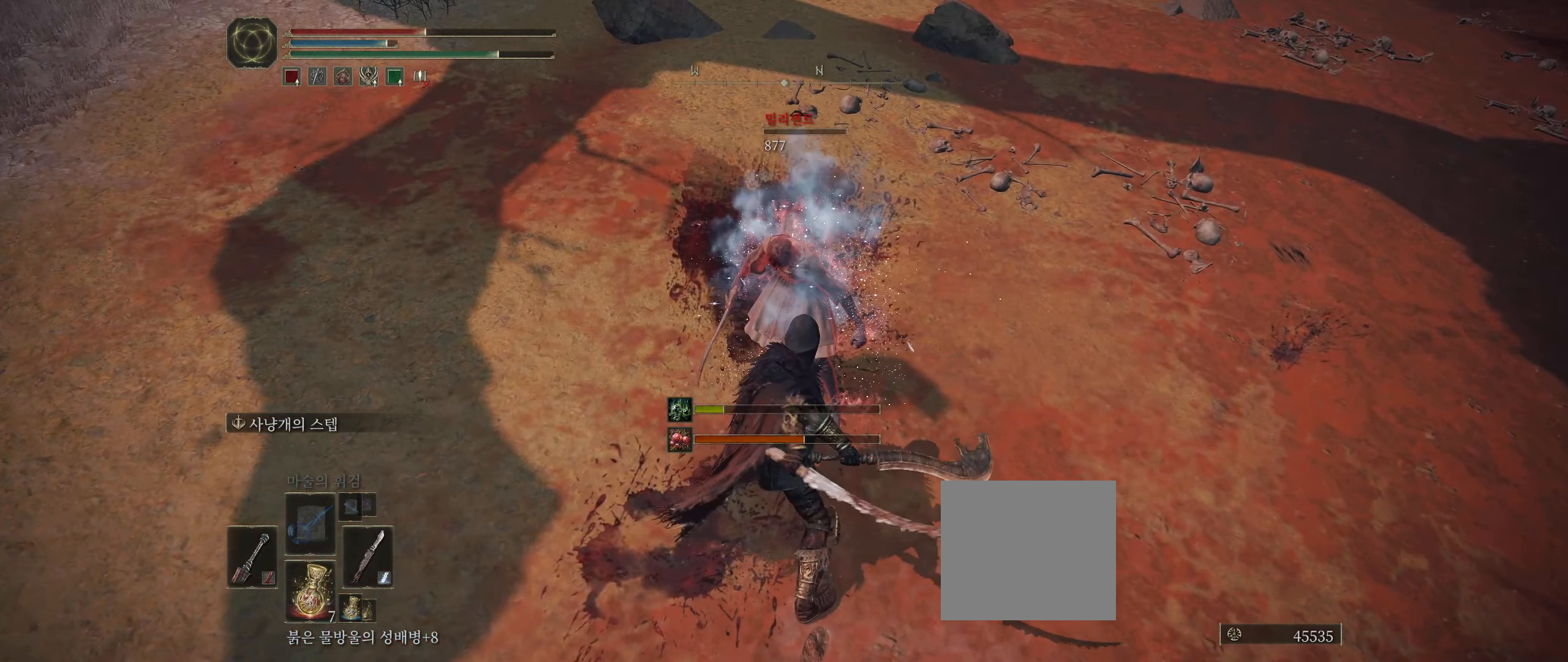
{"buttons": [], "left_stick": "center", "events": []}
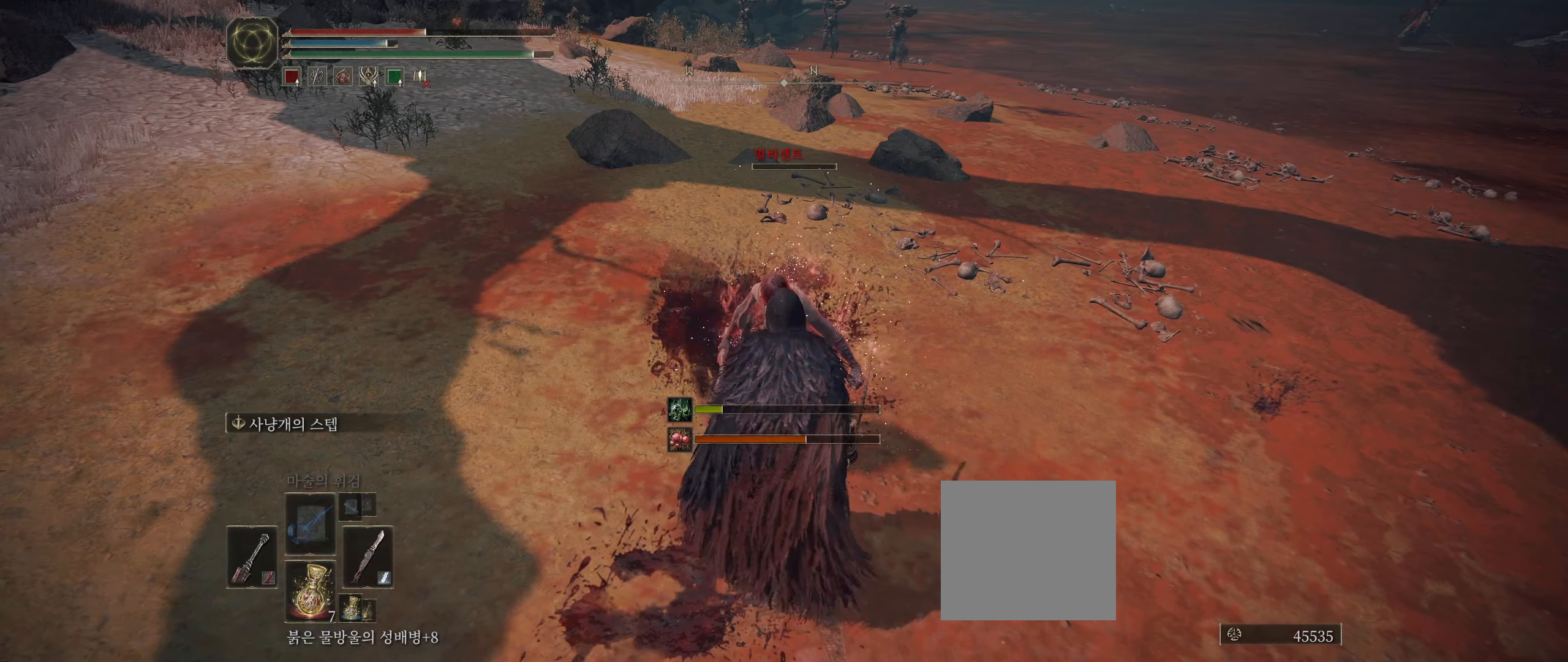
{"buttons": [], "left_stick": "center", "events": []}
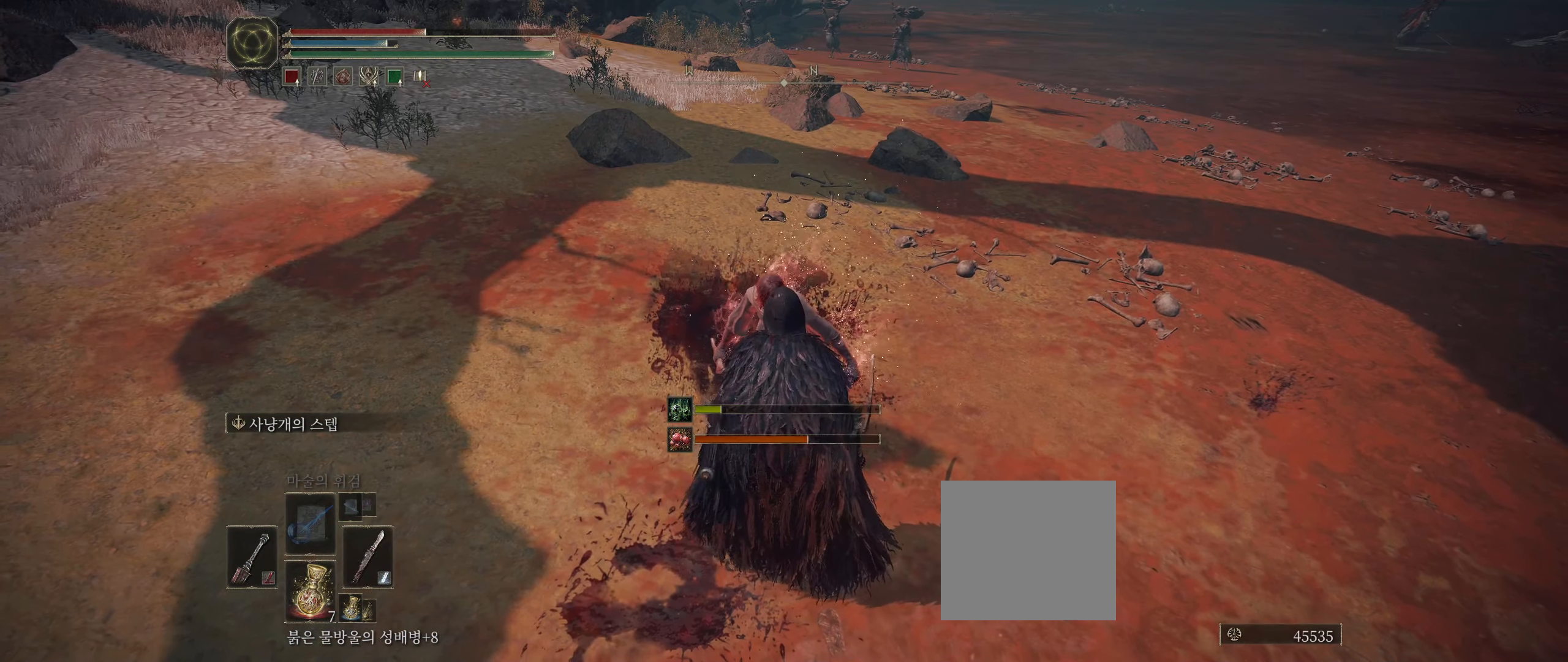
{"buttons": [], "left_stick": "center", "events": []}
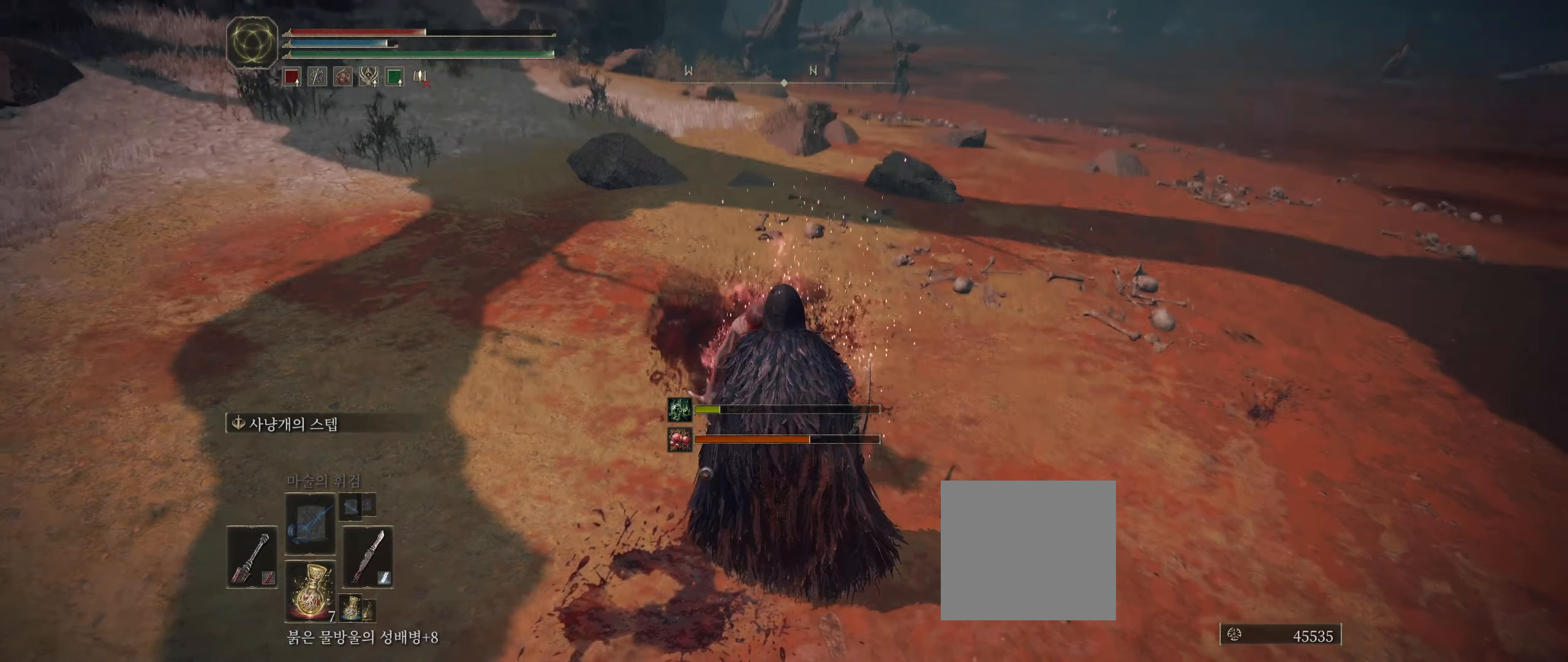
{"buttons": [], "left_stick": "center", "events": []}
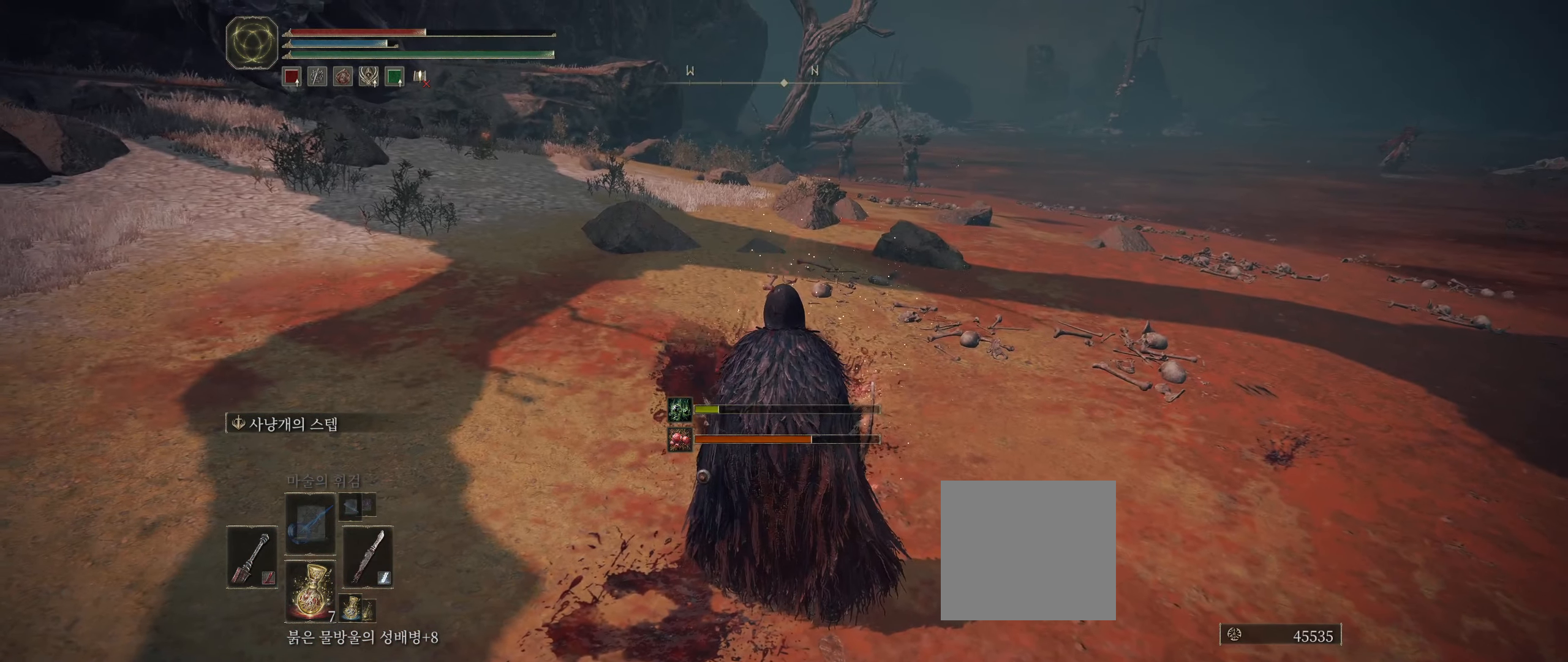
{"buttons": [], "left_stick": "center", "events": []}
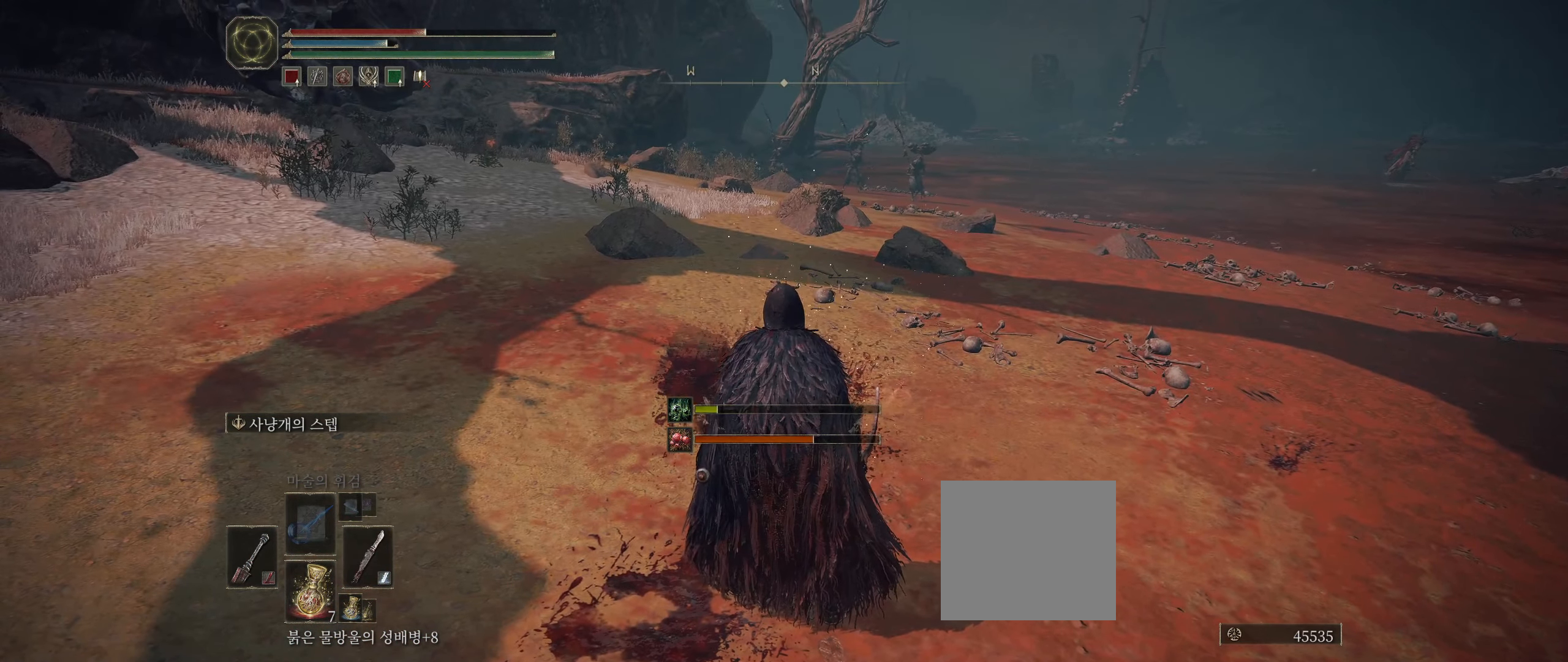
{"buttons": [], "left_stick": "center", "events": []}
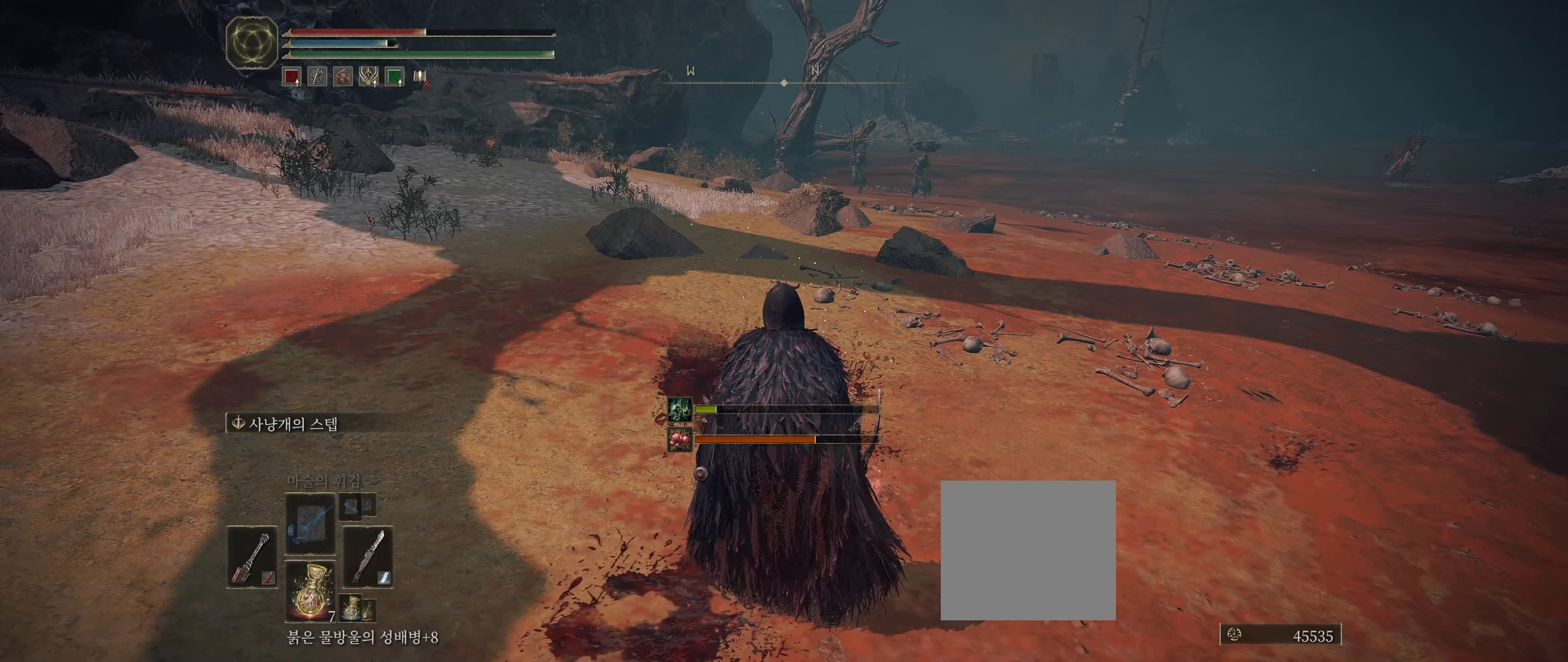
{"buttons": [], "left_stick": "up-right", "events": [[250, "left_stick", "up-right"]]}
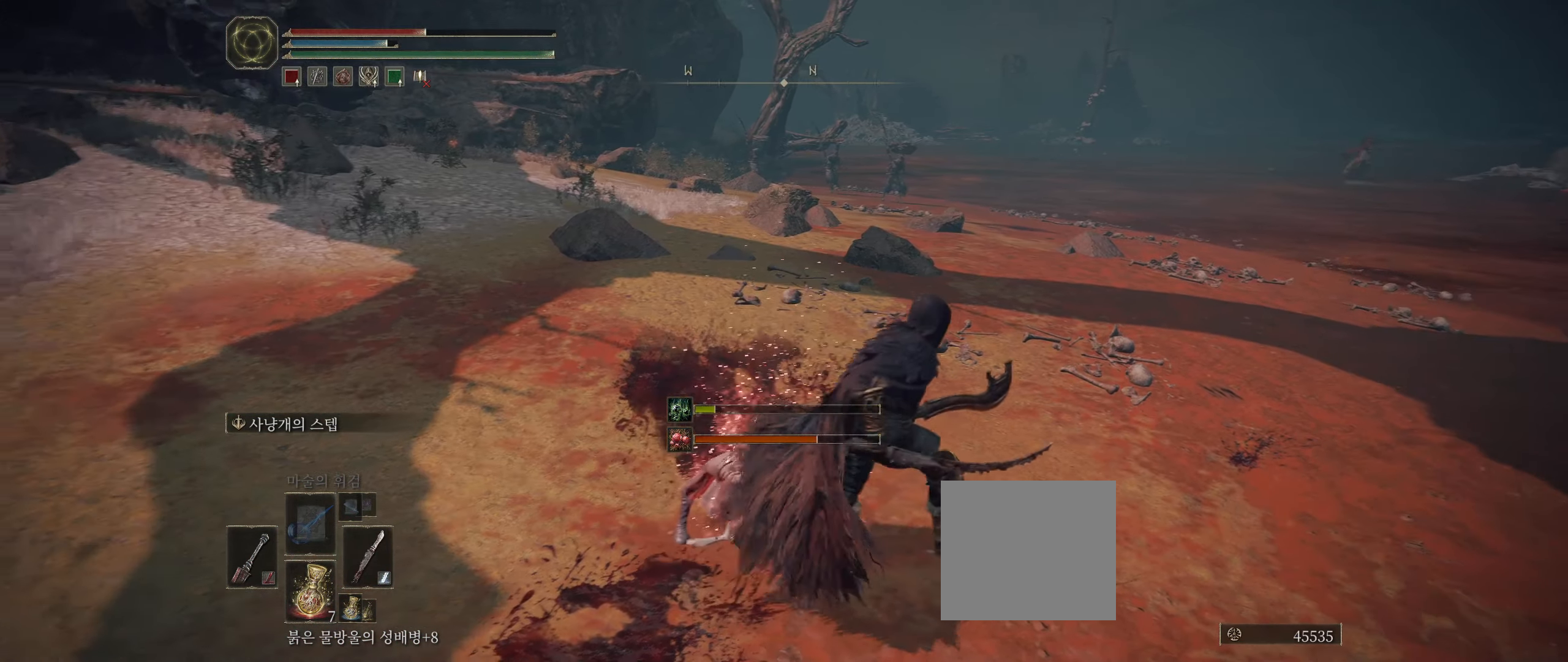
{"buttons": [], "left_stick": "up", "events": [[233, "left_stick", "up"]]}
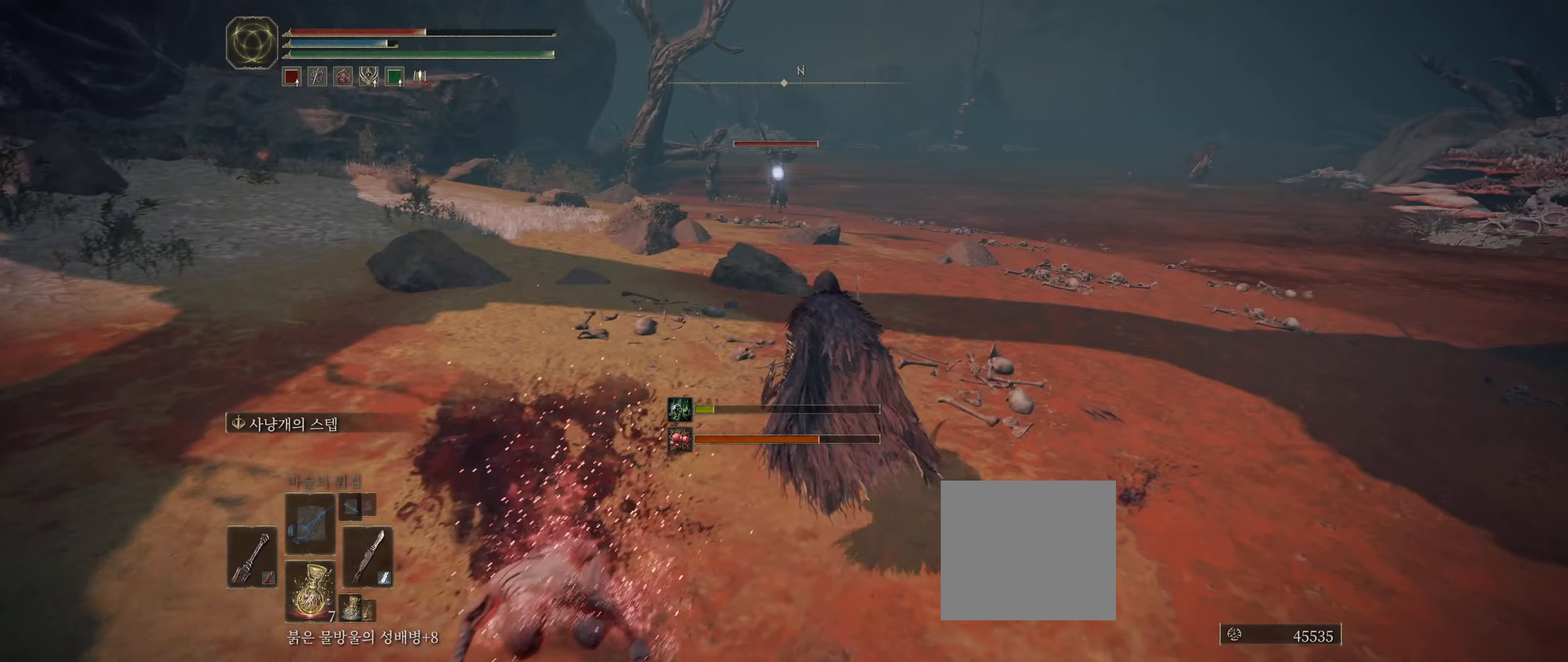
{"buttons": [], "left_stick": "up", "events": [[467, "R2", "down"], [484, "R2", "up"]]}
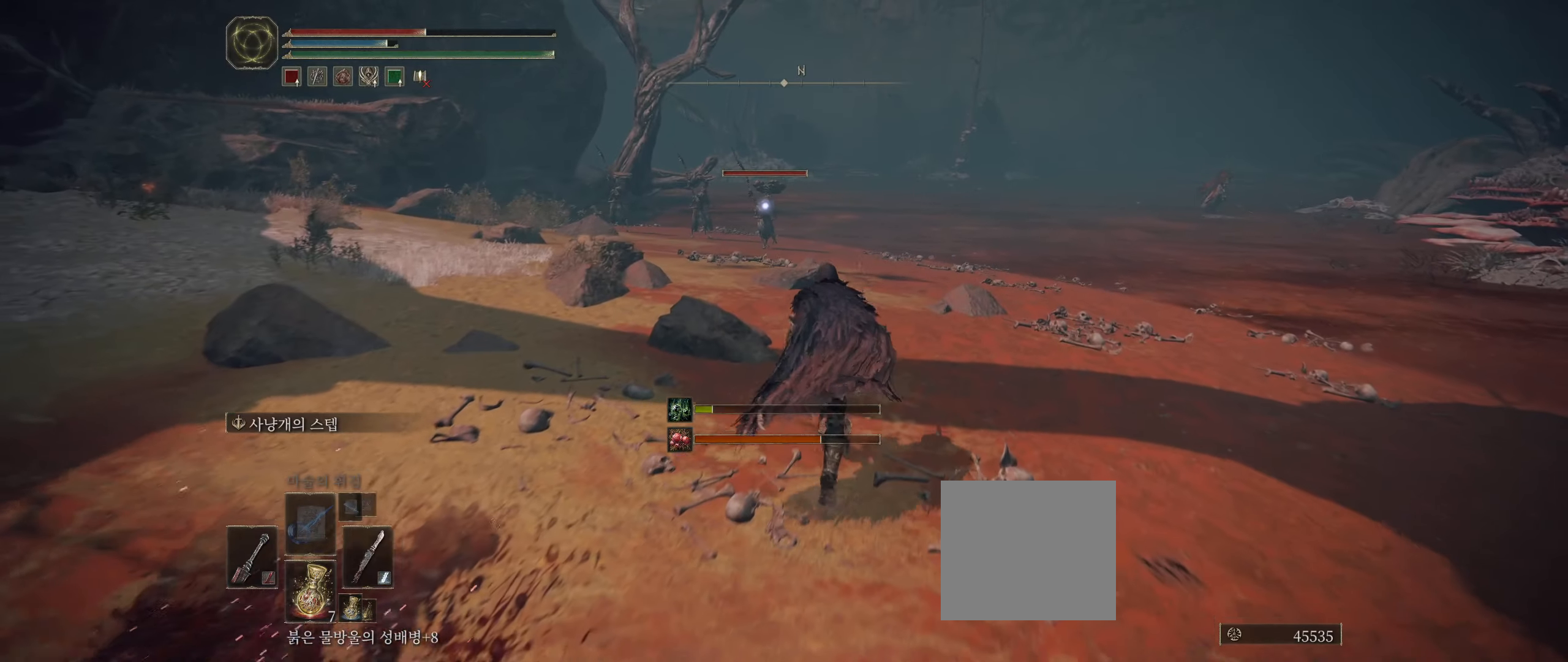
{"buttons": [], "left_stick": "up", "events": []}
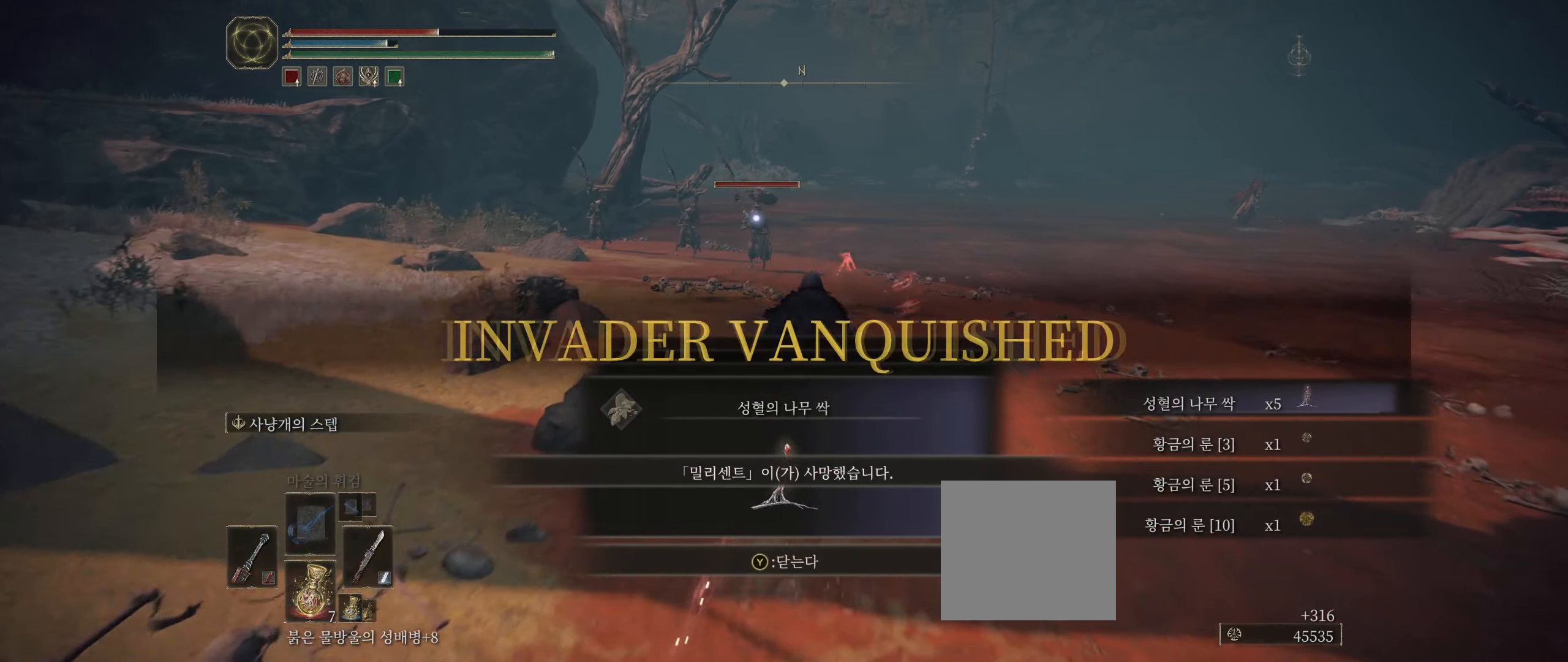
{"buttons": [], "left_stick": "up", "events": []}
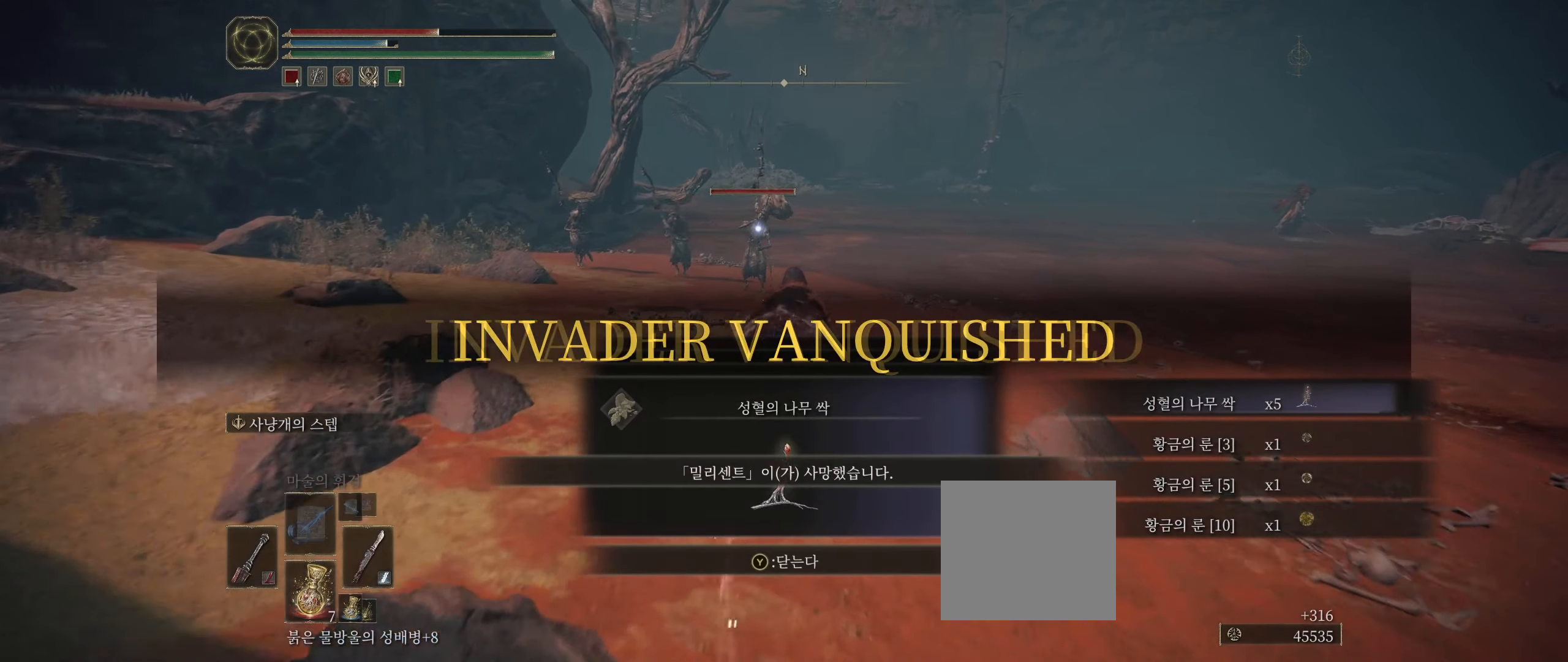
{"buttons": ["Y"], "left_stick": "left", "events": [[17, "left_stick", "center"], [84, "Y", "down"], [84, "left_stick", "up-left"], [150, "left_stick", "left"], [200, "Y", "up"], [300, "Y", "down"], [367, "Y", "up"], [450, "Y", "down"]]}
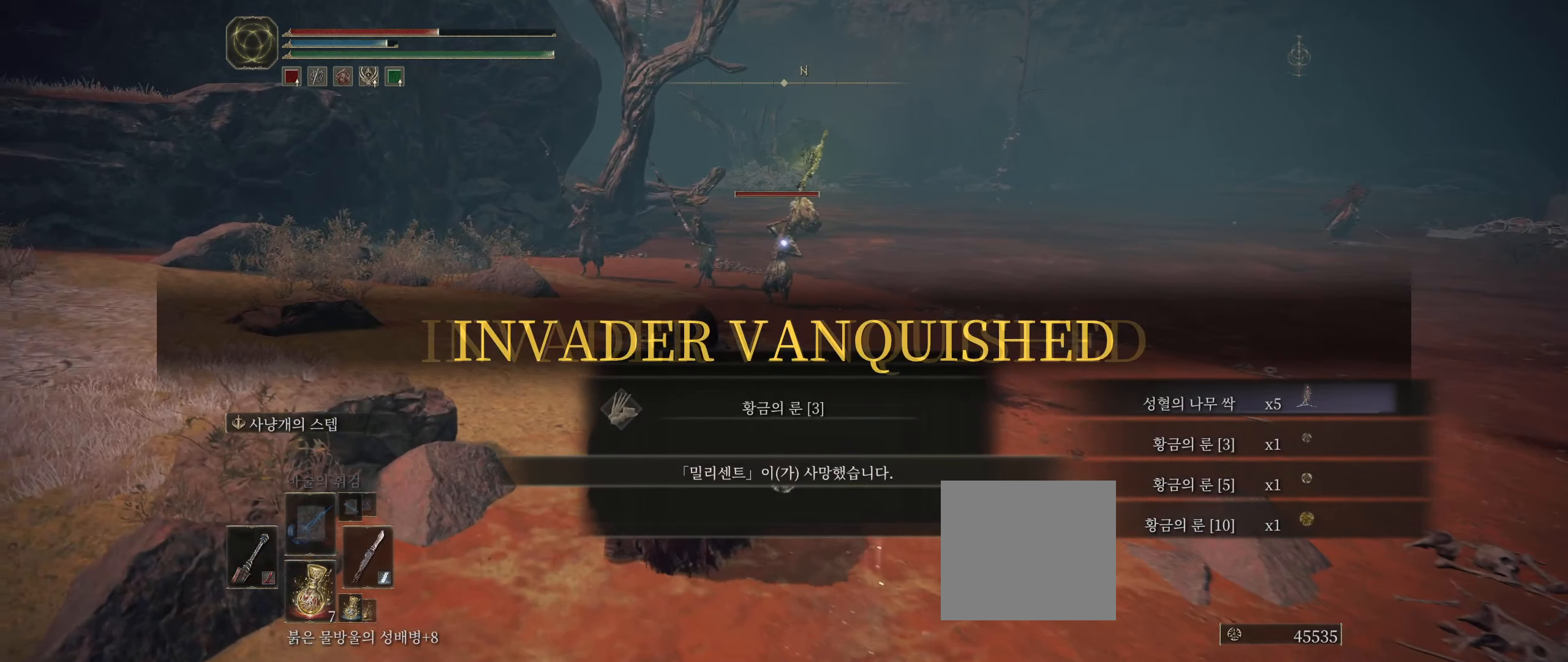
{"buttons": [], "left_stick": "left", "events": [[17, "Y", "up"], [117, "Y", "down"], [167, "Y", "up"], [234, "Y", "down"], [334, "Y", "up"], [417, "Y", "down"], [484, "Y", "up"]]}
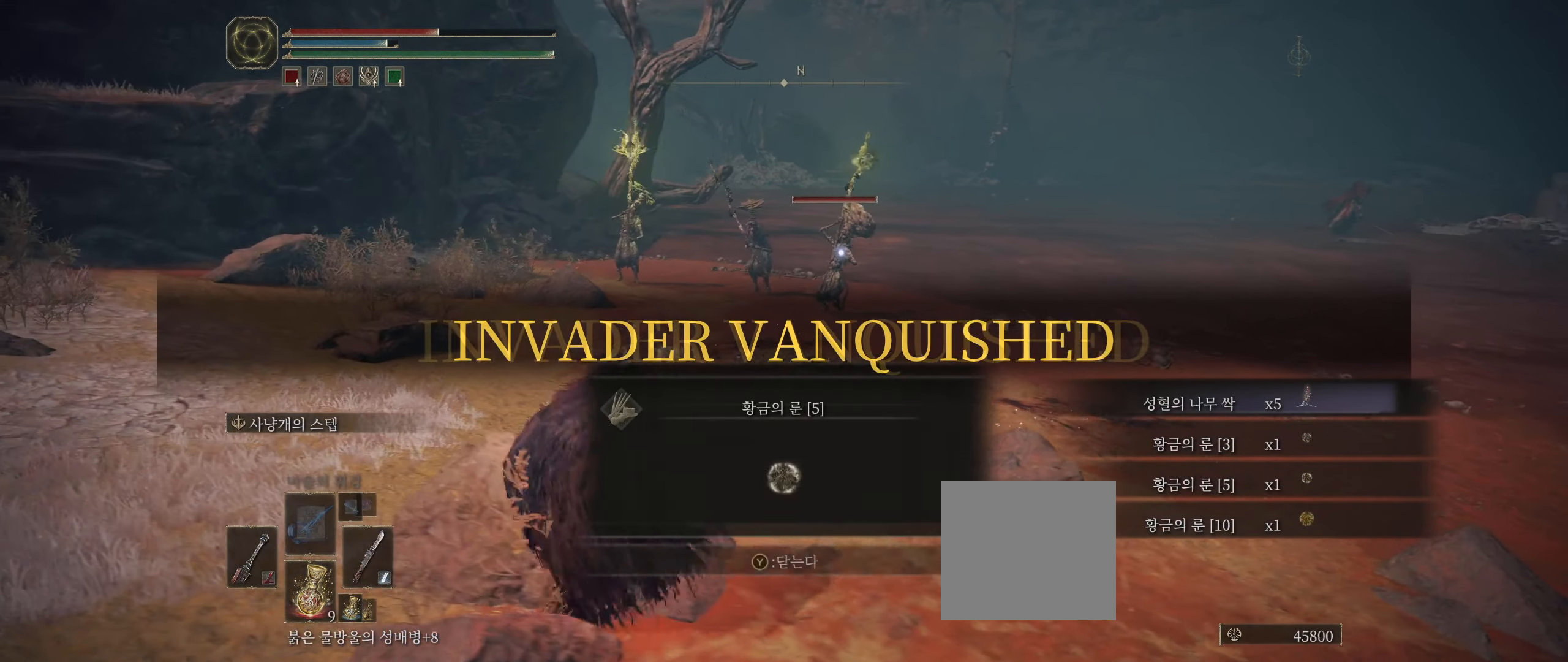
{"buttons": ["Y"], "left_stick": "down-left", "events": [[50, "Y", "down"], [50, "left_stick", "down-left"], [134, "Y", "up"], [200, "Y", "down"], [284, "Y", "up"], [500, "Y", "down"]]}
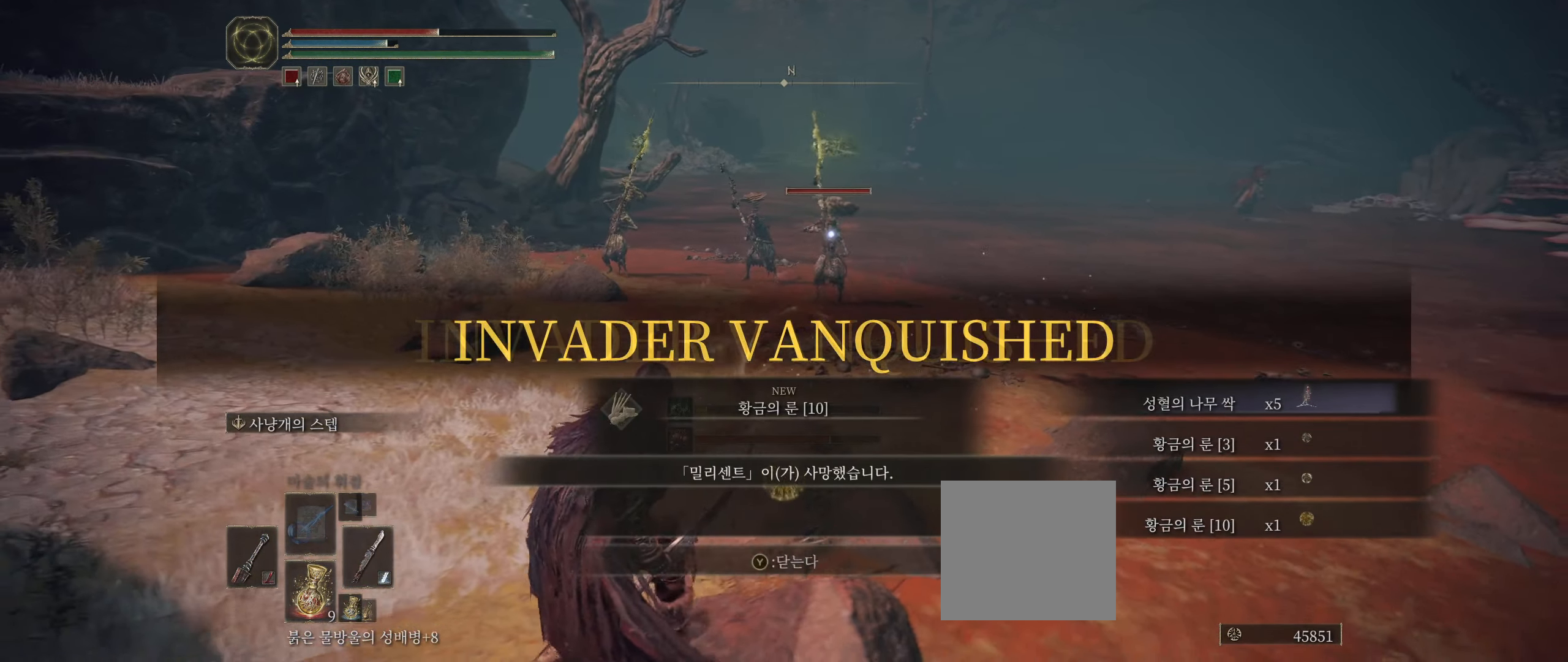
{"buttons": [], "left_stick": "down", "events": [[67, "left_stick", "down"], [100, "Y", "up"], [184, "Y", "down"], [284, "Y", "up"], [334, "Y", "down"], [467, "Y", "up"]]}
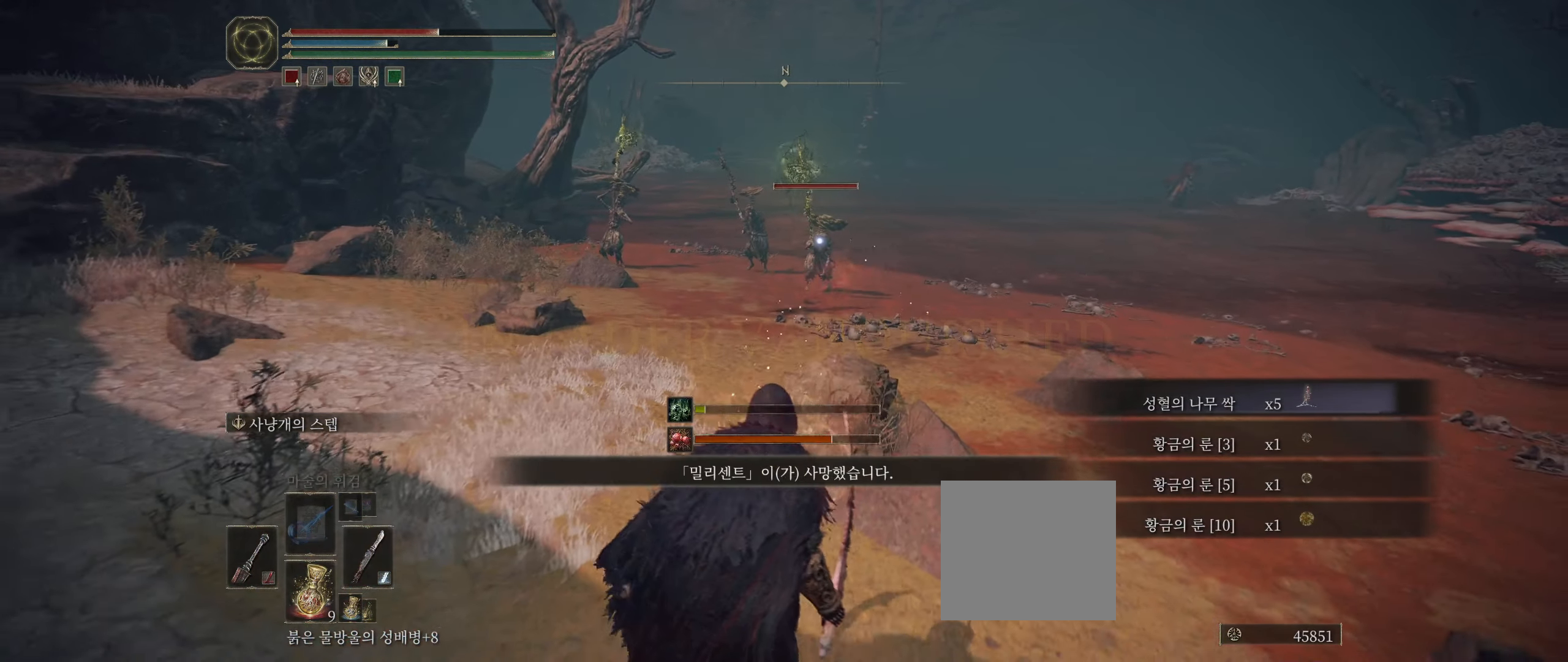
{"buttons": [], "left_stick": "right", "events": [[50, "left_stick", "down-right"], [217, "left_stick", "right"]]}
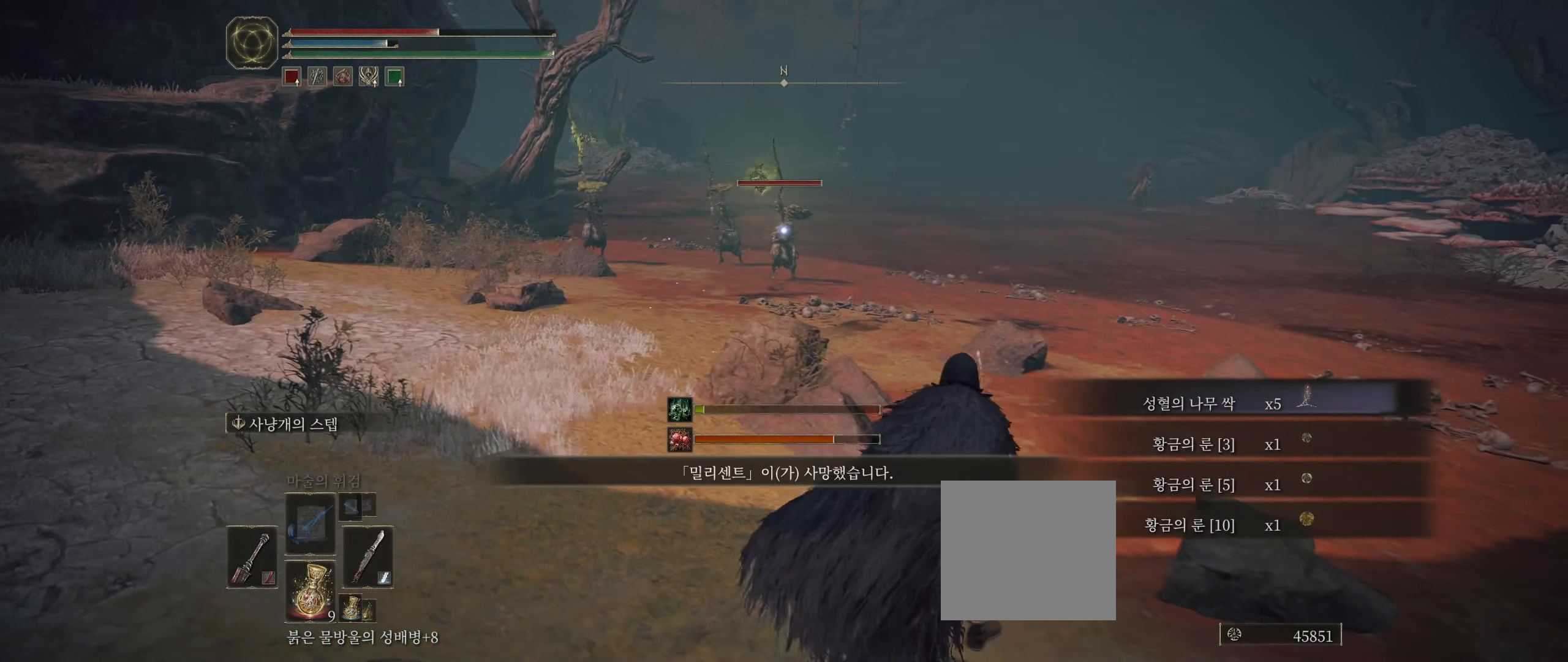
{"buttons": [], "left_stick": "up-right", "events": [[500, "left_stick", "up-right"]]}
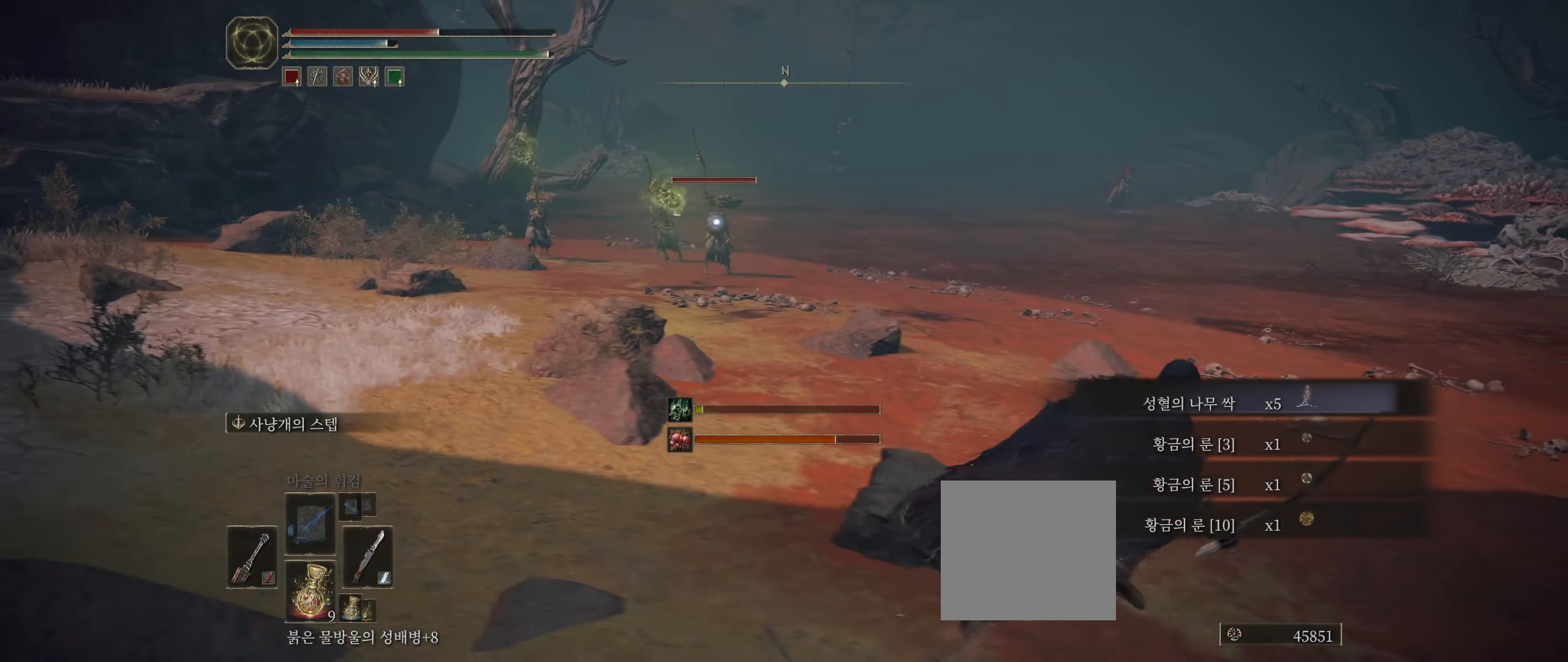
{"buttons": [], "left_stick": "up-right", "events": []}
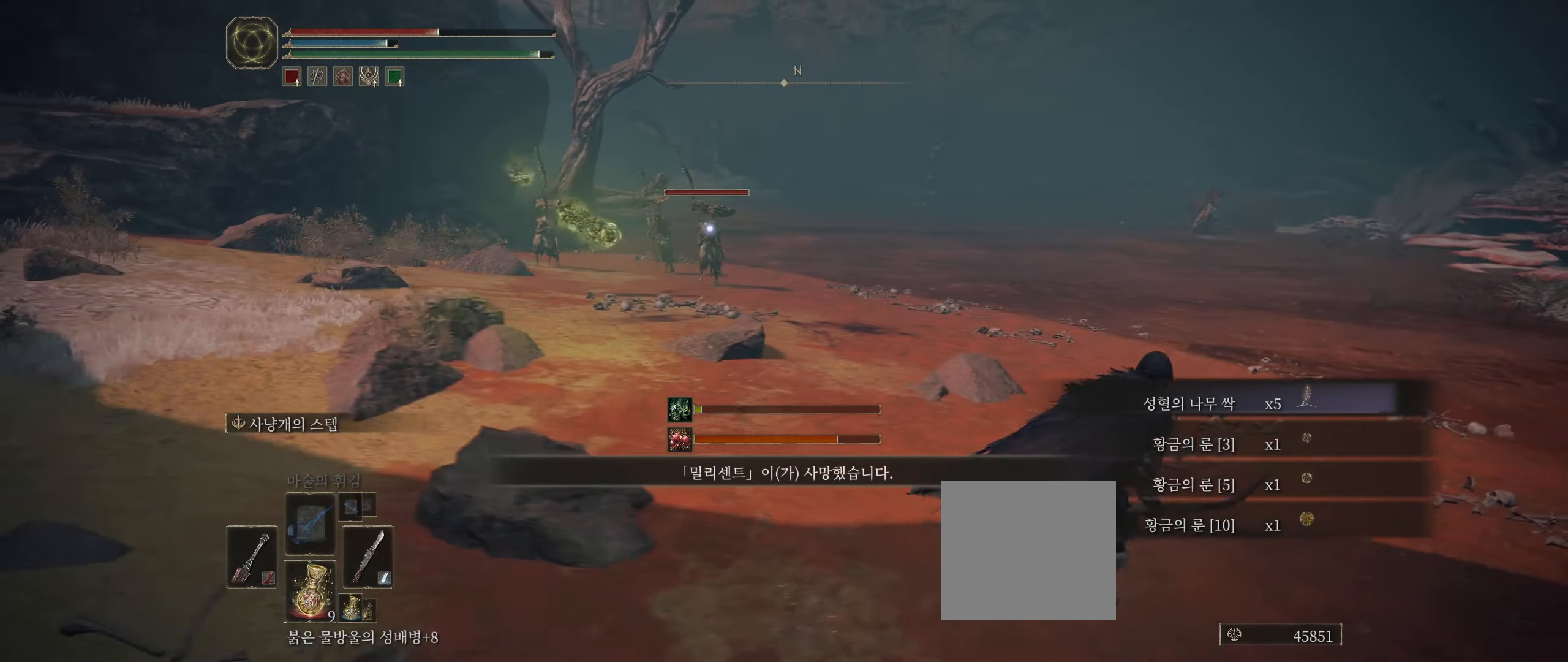
{"buttons": [], "left_stick": "up", "events": [[483, "left_stick", "up"]]}
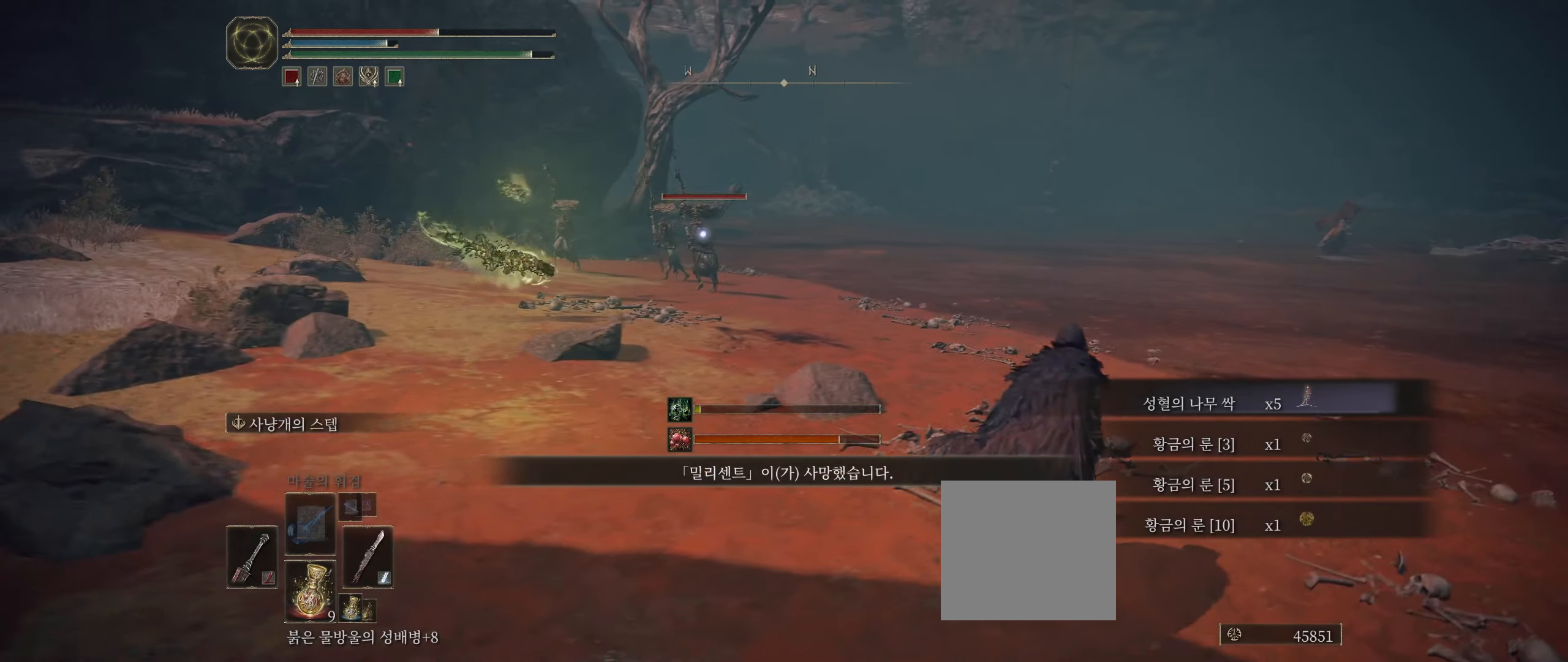
{"buttons": [], "left_stick": "up", "events": []}
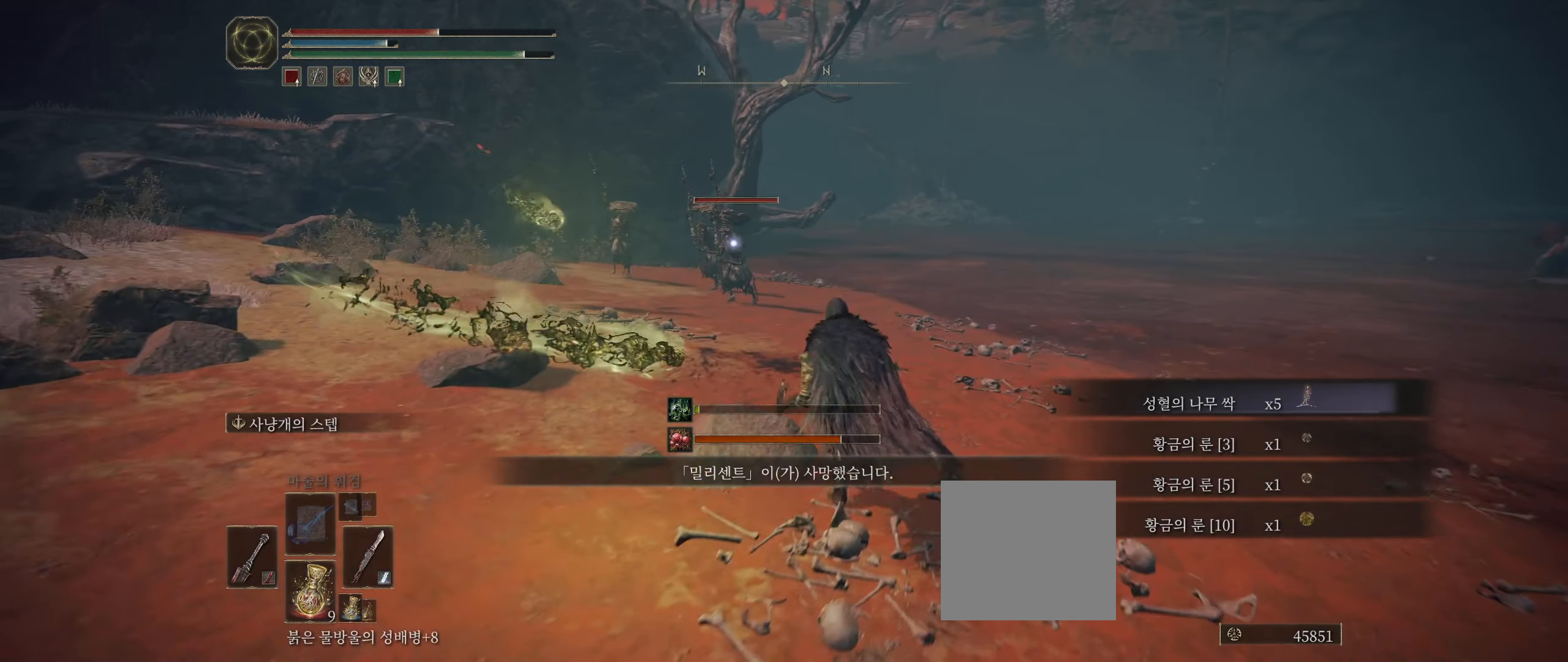
{"buttons": [], "left_stick": "up", "events": []}